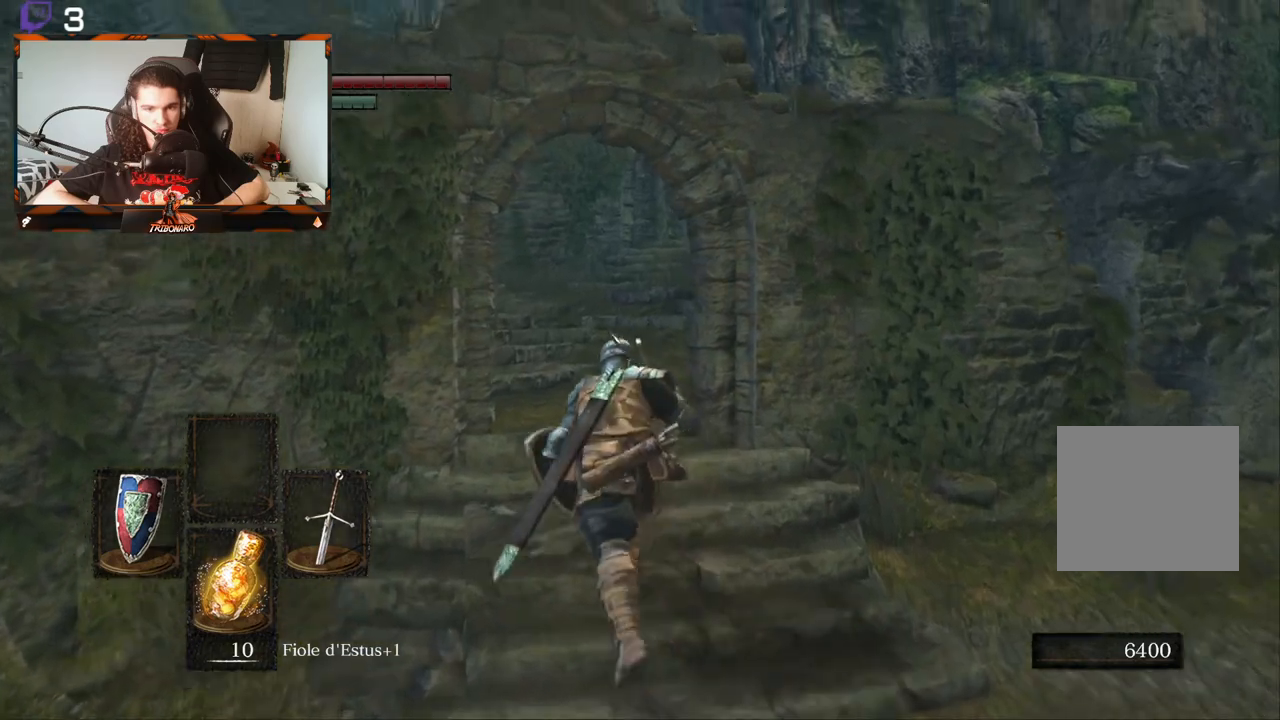
Gameplay with a controller (Xbox layout); each line is a JSON object with the inputs held at the frame after it. "events" lists button and stick changes between this image and that frame as [ms after this image, input, new state], when the widget could be followed in between.
{"buttons": [], "left_stick": "up", "right_stick": "center", "events": []}
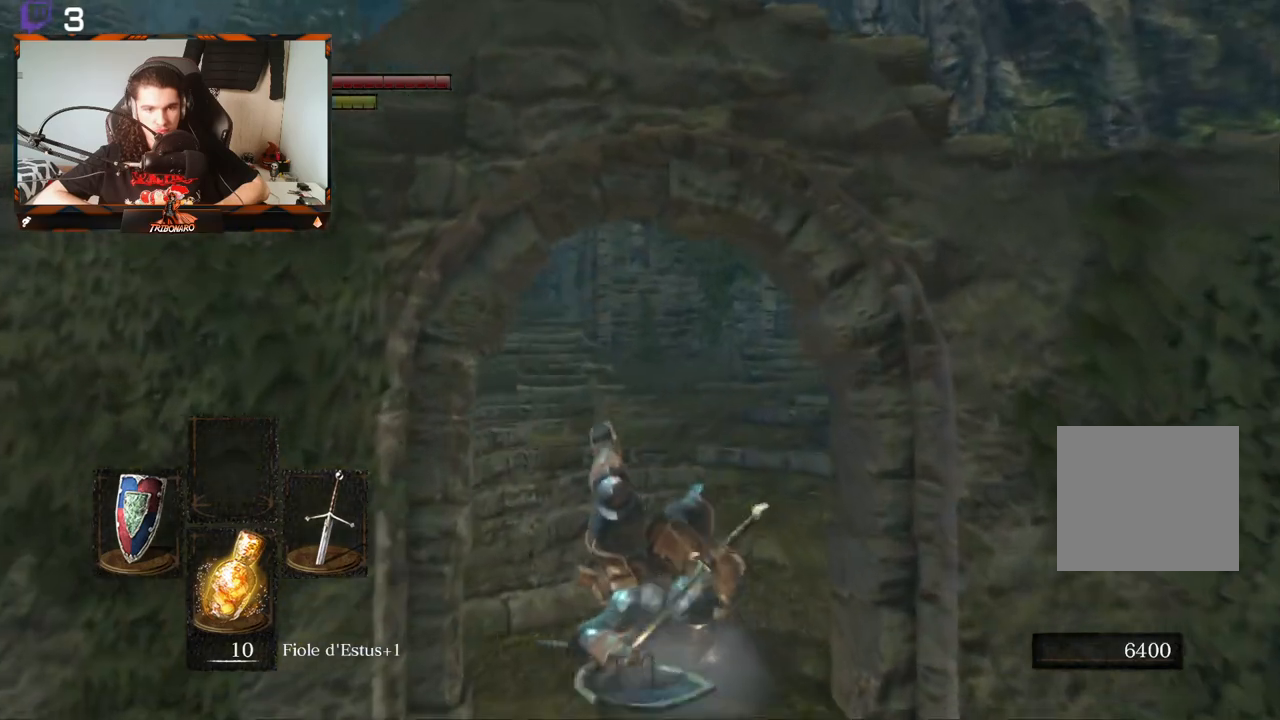
{"buttons": [], "left_stick": "center", "right_stick": "center", "events": [[350, "left_stick", "center"]]}
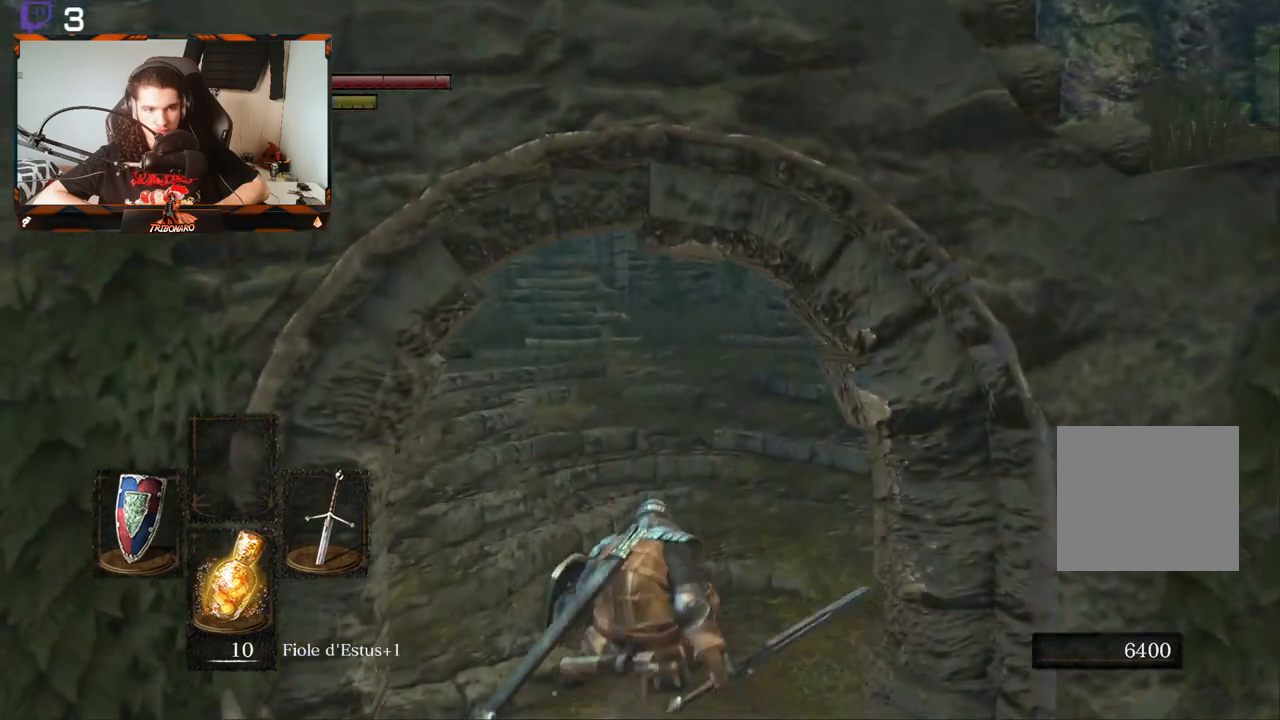
{"buttons": [], "left_stick": "up", "right_stick": "center", "events": [[50, "left_stick", "up"]]}
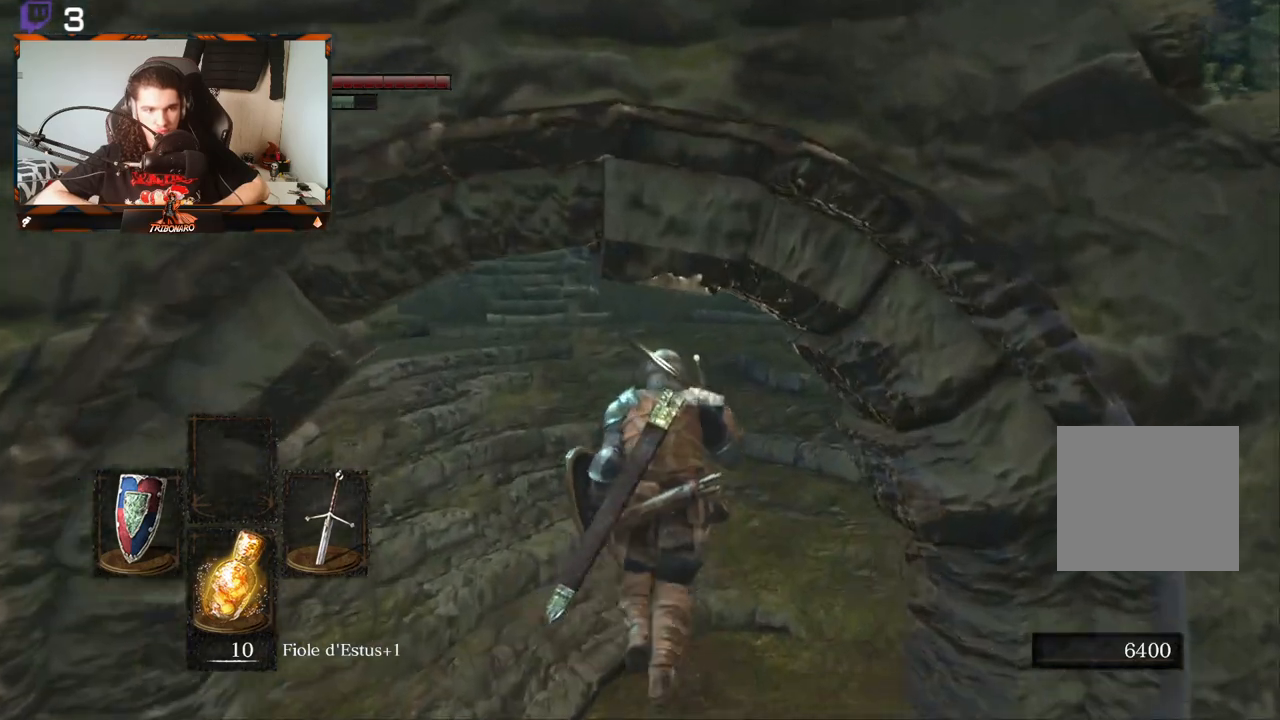
{"buttons": [], "left_stick": "up", "right_stick": "center", "events": []}
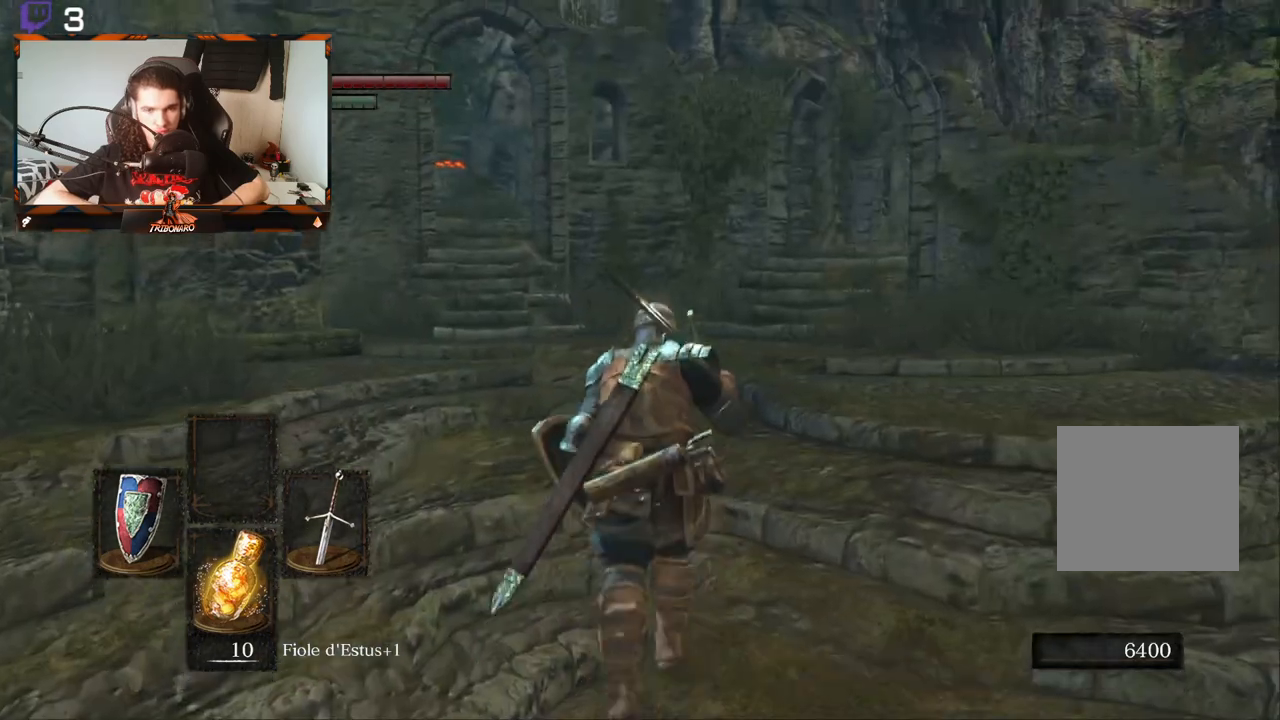
{"buttons": [], "left_stick": "up", "right_stick": "center", "events": [[100, "right_stick", "left"], [333, "right_stick", "center"]]}
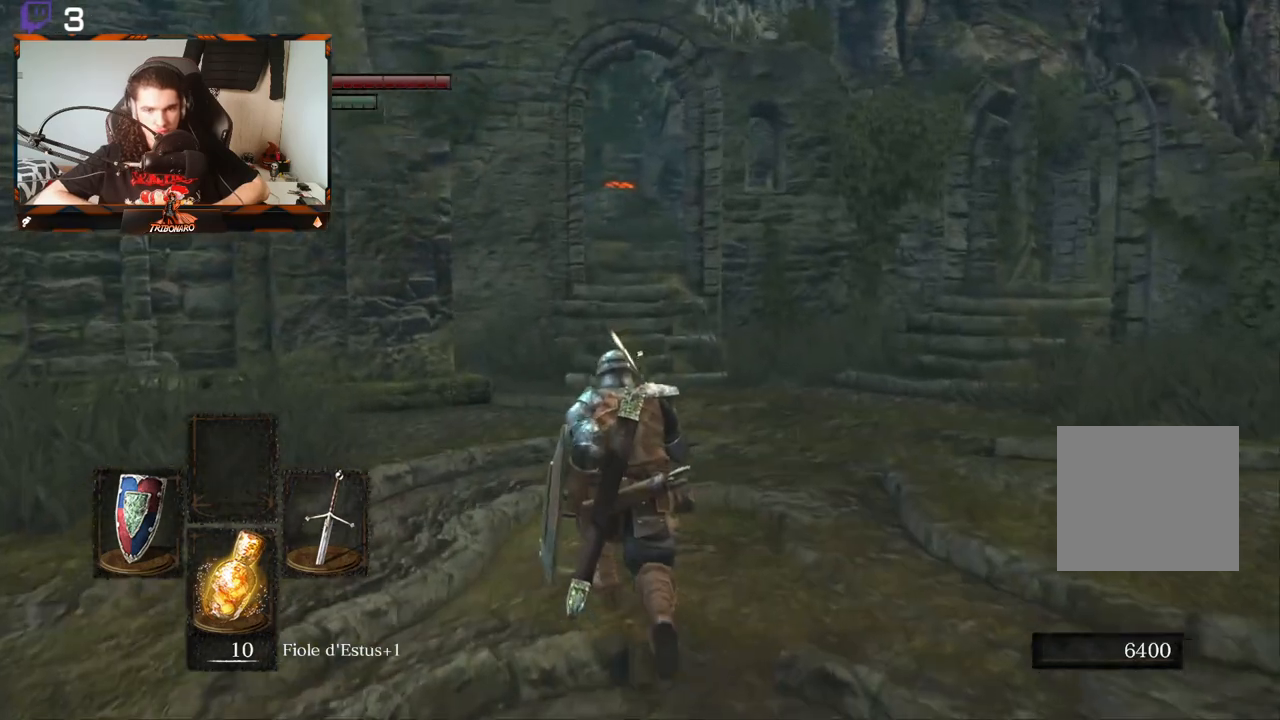
{"buttons": [], "left_stick": "up", "right_stick": "center", "events": []}
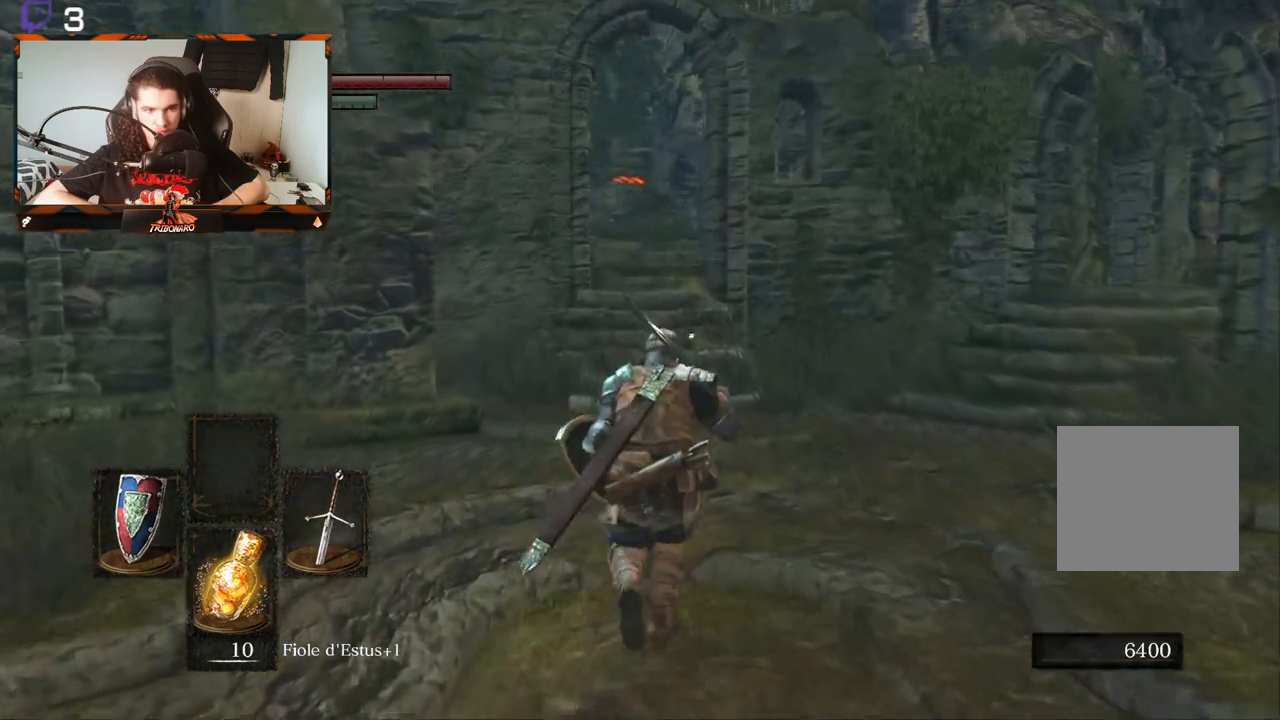
{"buttons": [], "left_stick": "center", "right_stick": "center", "events": [[233, "left_stick", "center"]]}
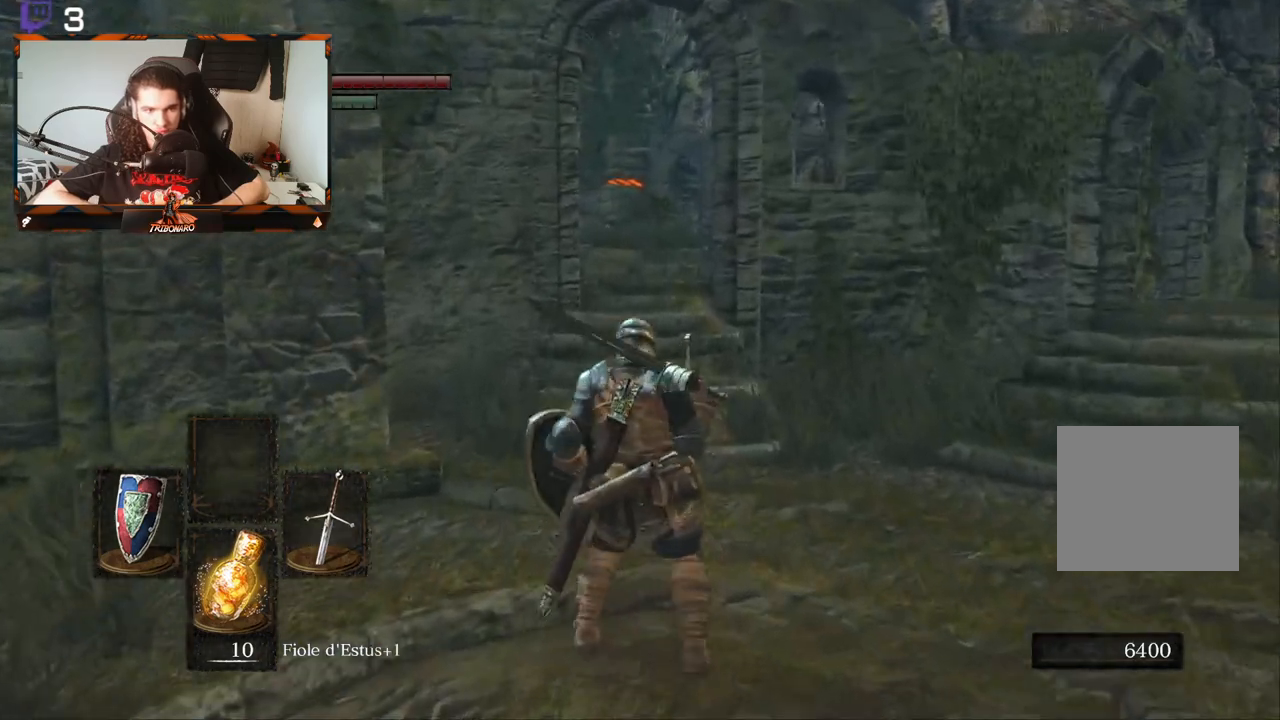
{"buttons": [], "left_stick": "center", "right_stick": "center", "events": []}
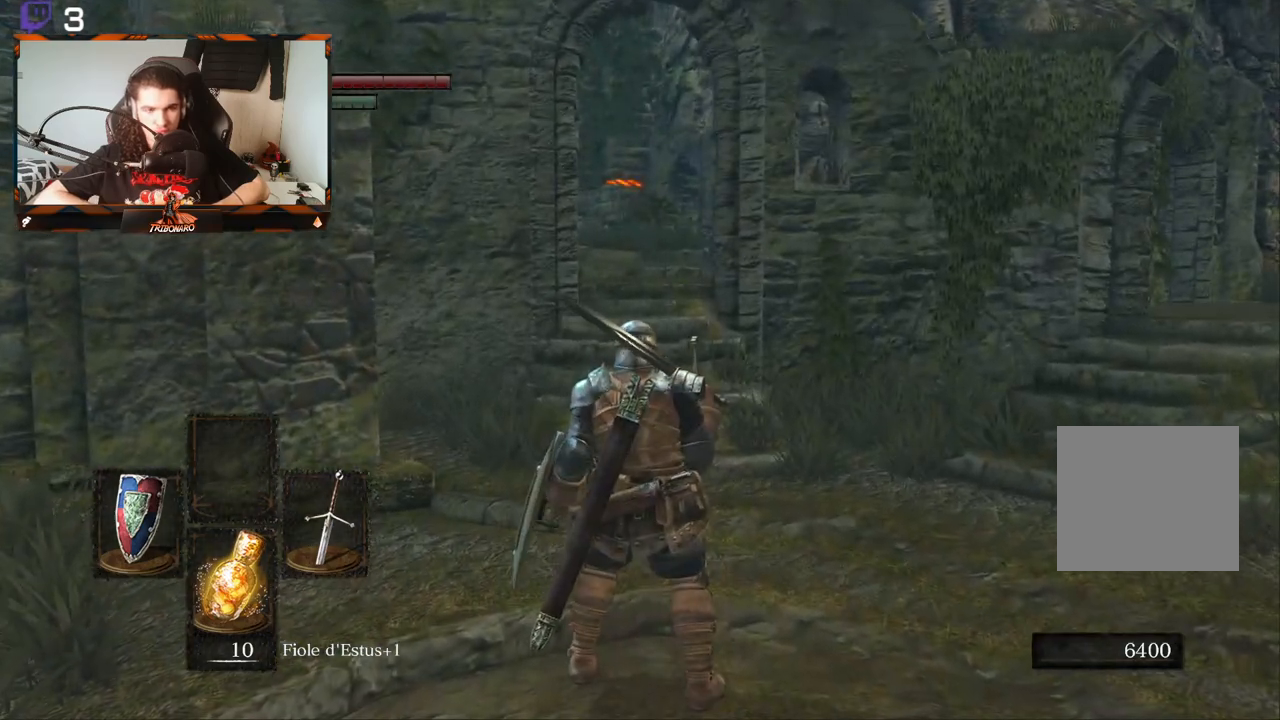
{"buttons": [], "left_stick": "down-left", "right_stick": "left", "events": [[167, "right_stick", "left"], [267, "left_stick", "down-left"]]}
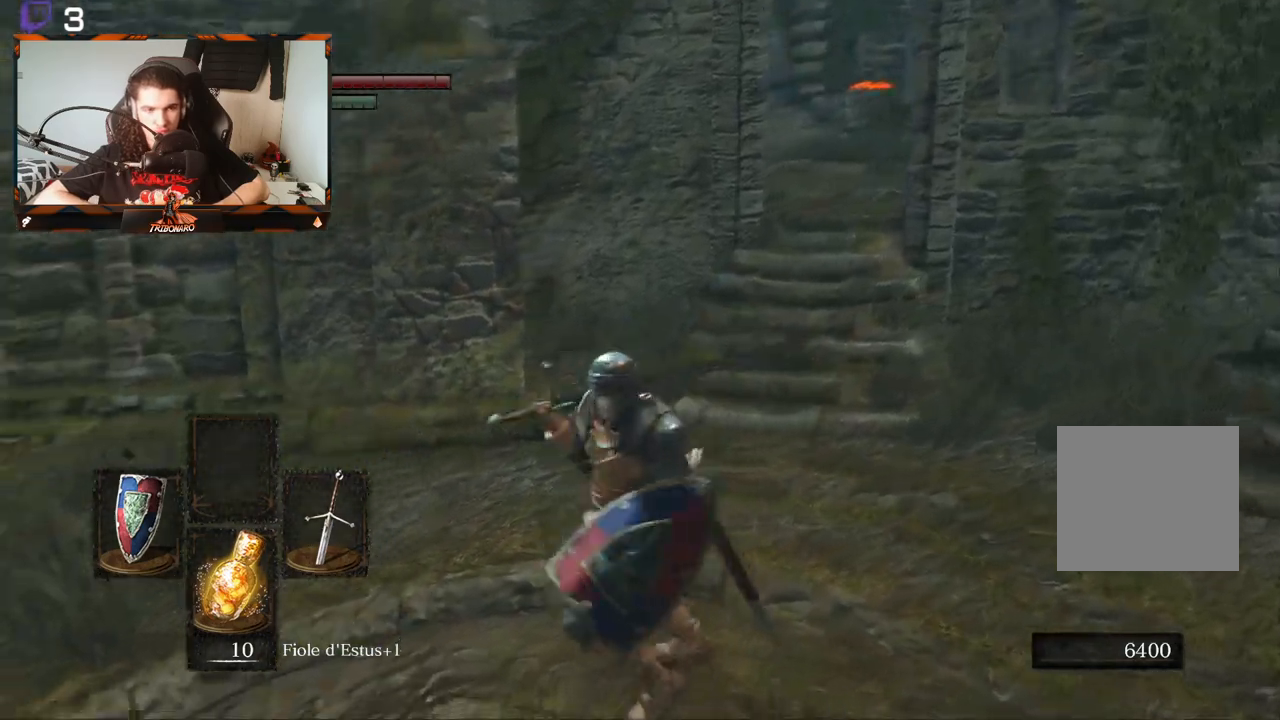
{"buttons": ["B"], "left_stick": "left", "right_stick": "left", "events": [[183, "L2", "down"], [233, "L2", "up"], [283, "B", "down"], [383, "left_stick", "left"]]}
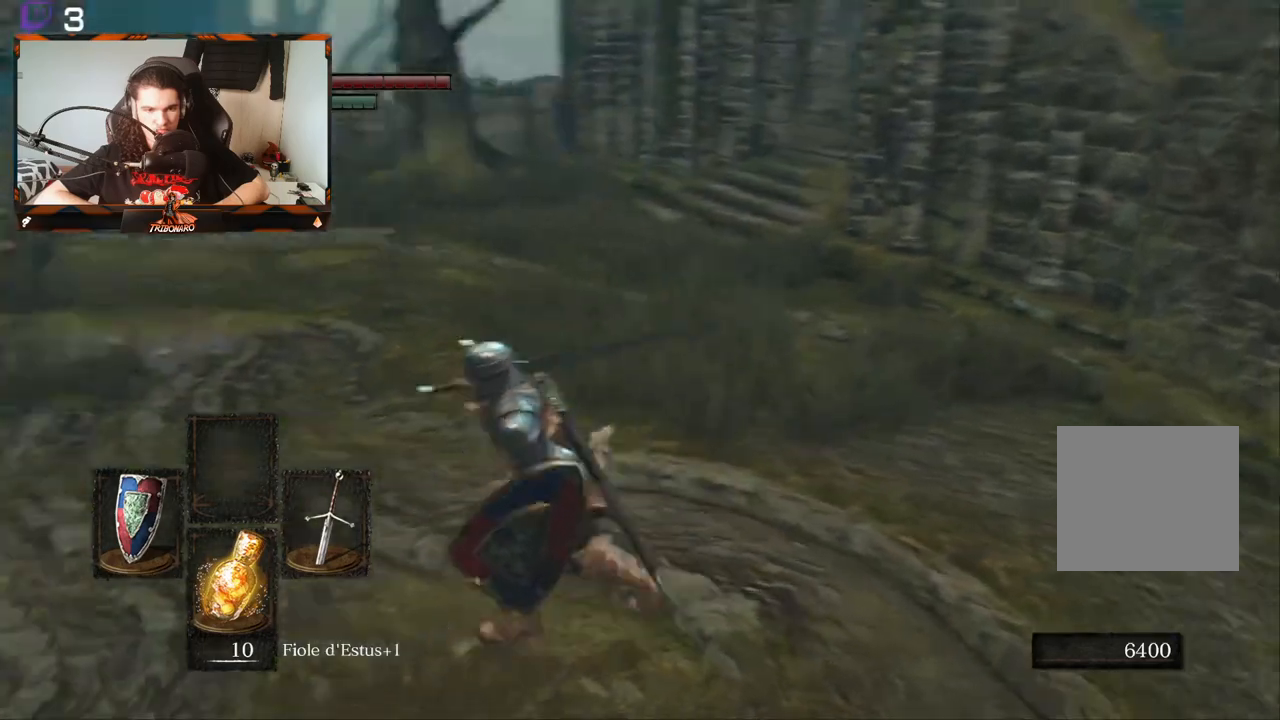
{"buttons": ["B"], "left_stick": "up-left", "right_stick": "center", "events": [[50, "left_stick", "up-left"], [283, "right_stick", "center"]]}
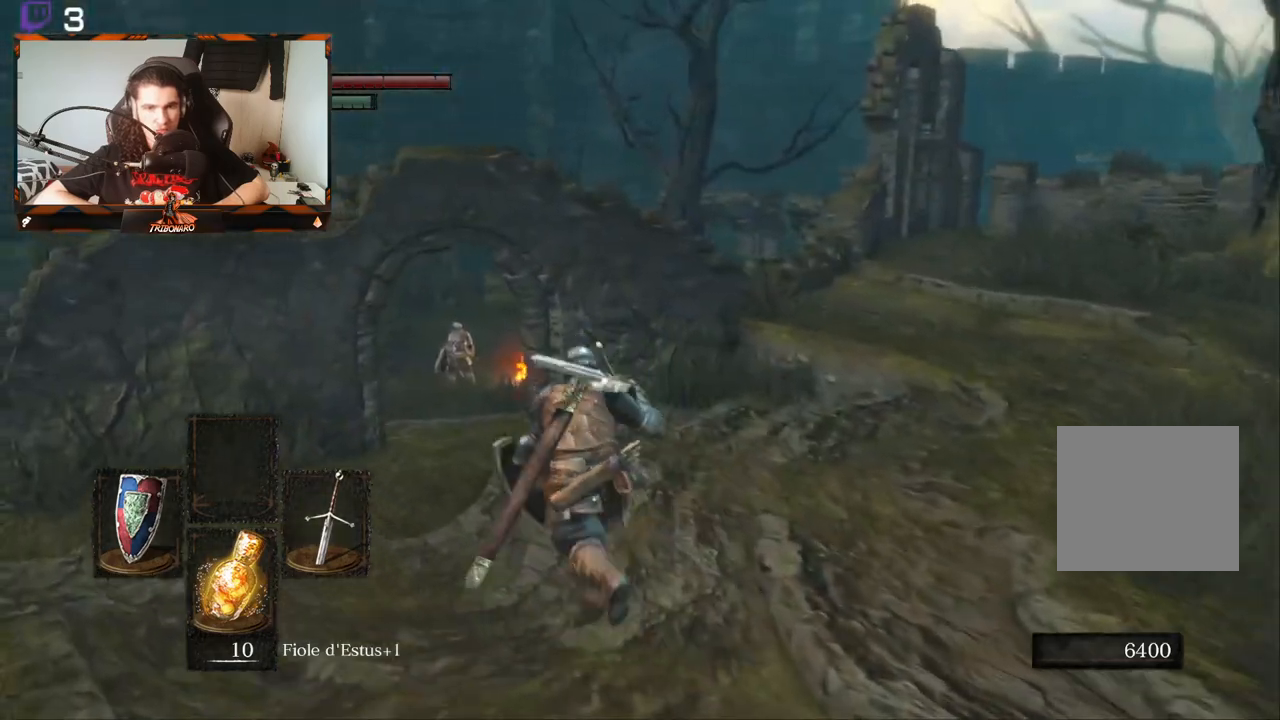
{"buttons": ["B"], "left_stick": "up", "right_stick": "center", "events": [[317, "left_stick", "up"]]}
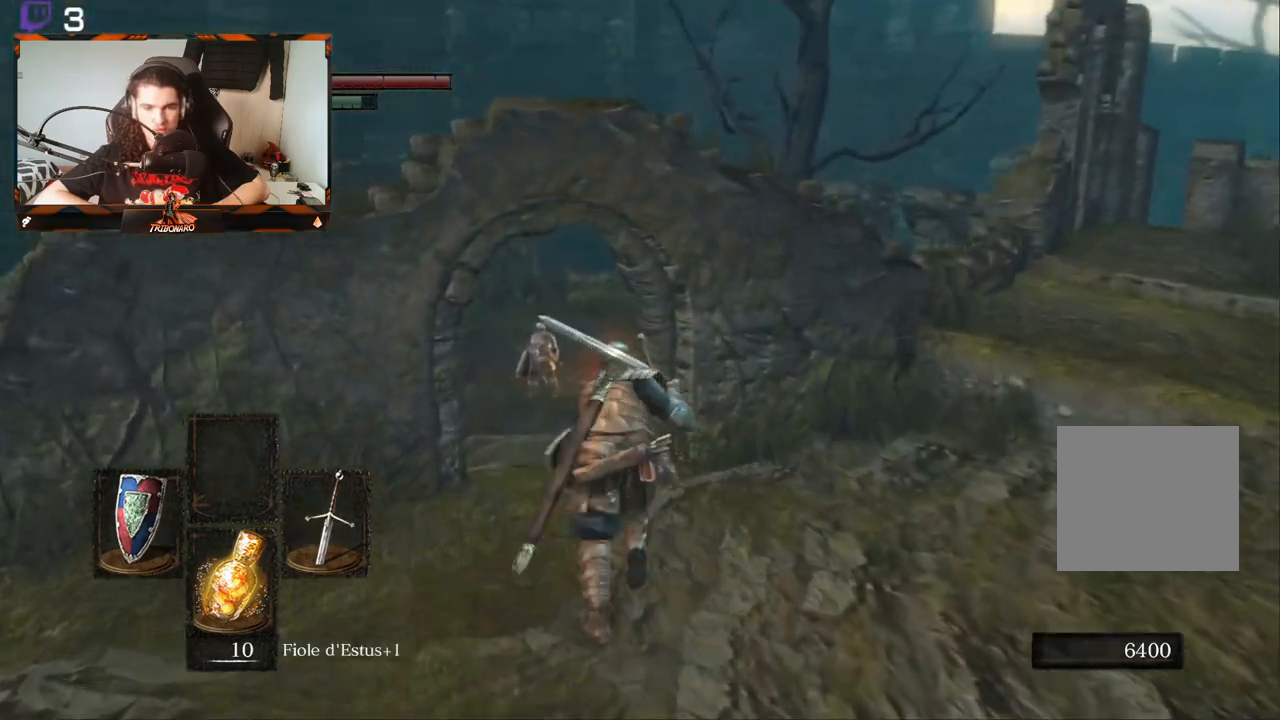
{"buttons": ["B"], "left_stick": "up", "right_stick": "center", "events": []}
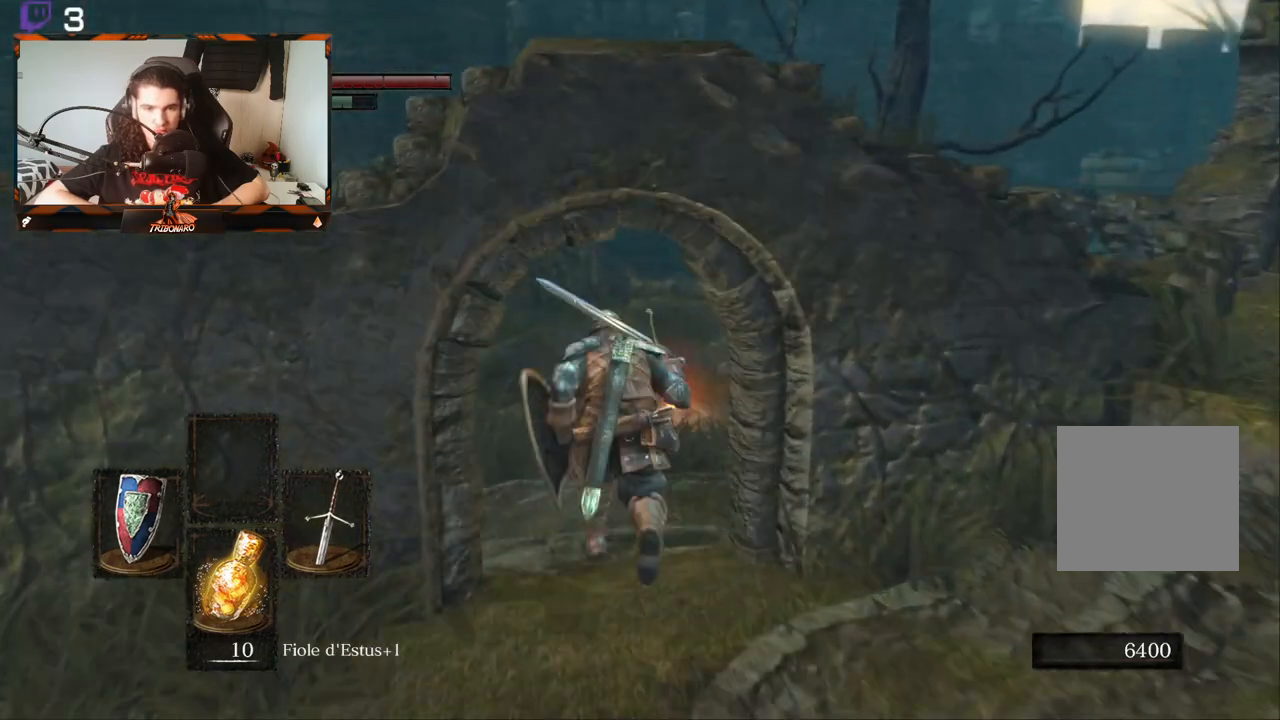
{"buttons": ["B"], "left_stick": "up", "right_stick": "center", "events": [[83, "right_stick", "down-right"], [450, "right_stick", "center"]]}
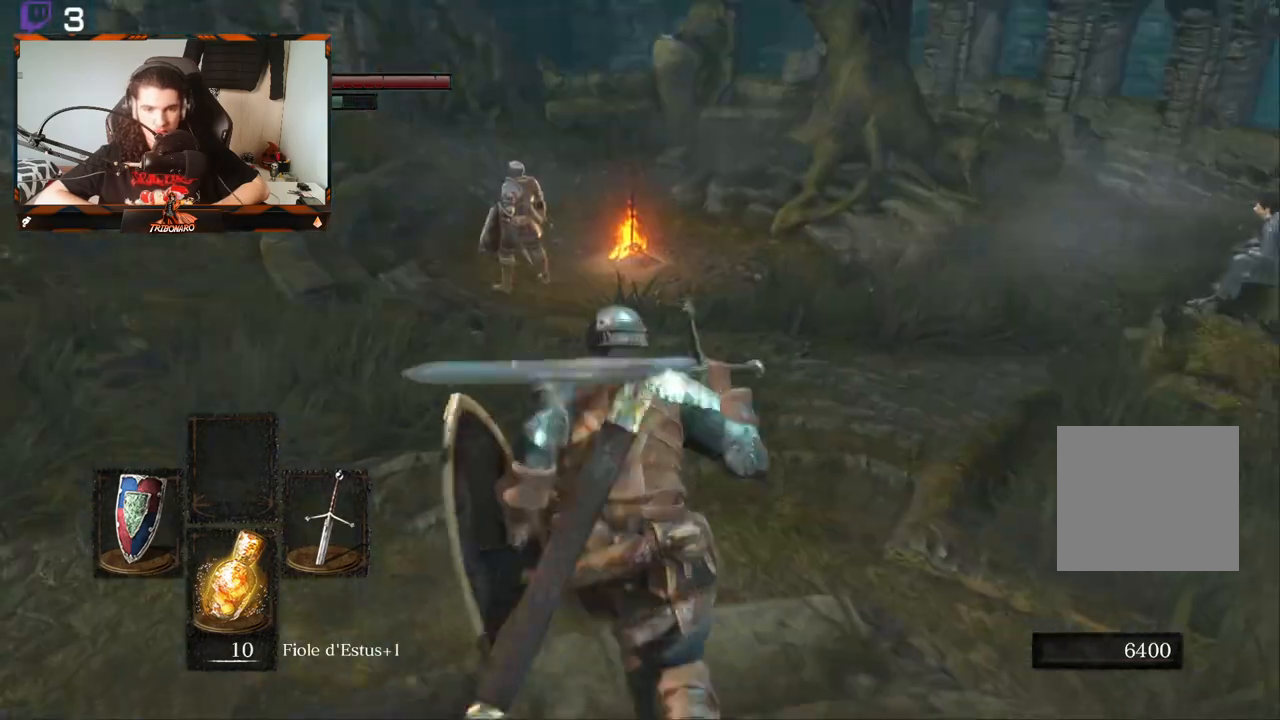
{"buttons": ["B"], "left_stick": "up", "right_stick": "center", "events": []}
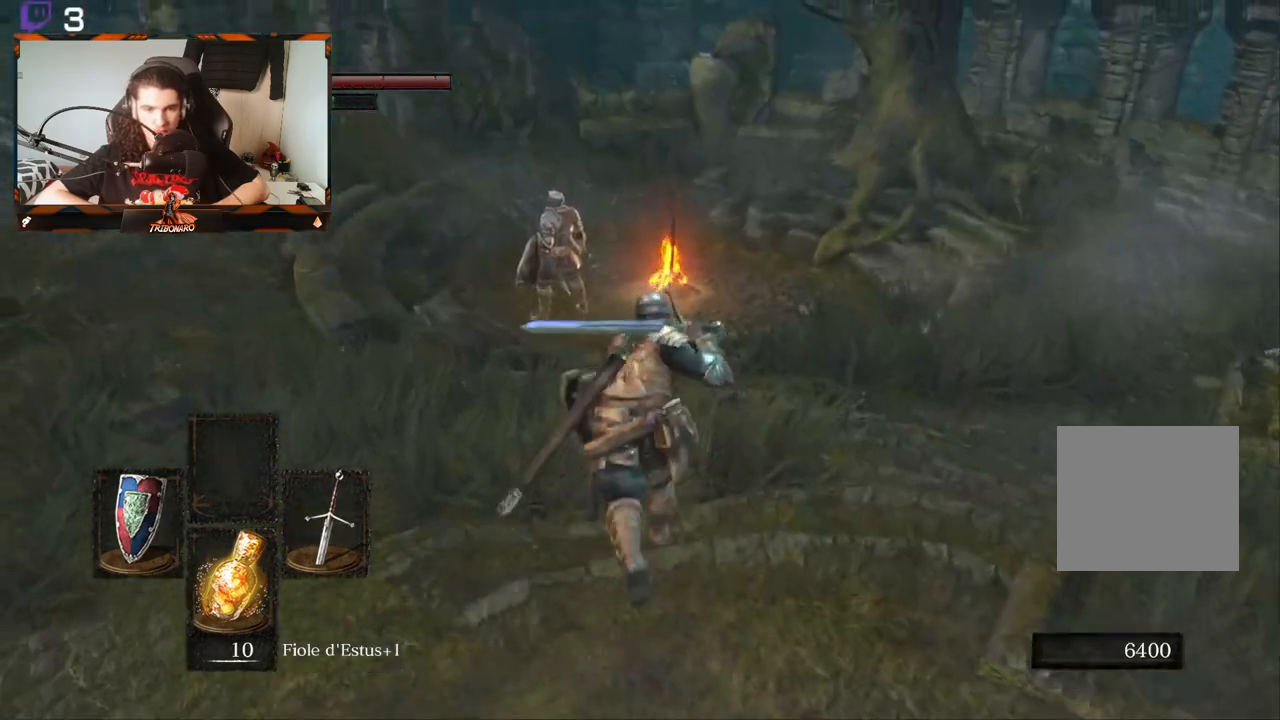
{"buttons": ["B"], "left_stick": "up", "right_stick": "center", "events": []}
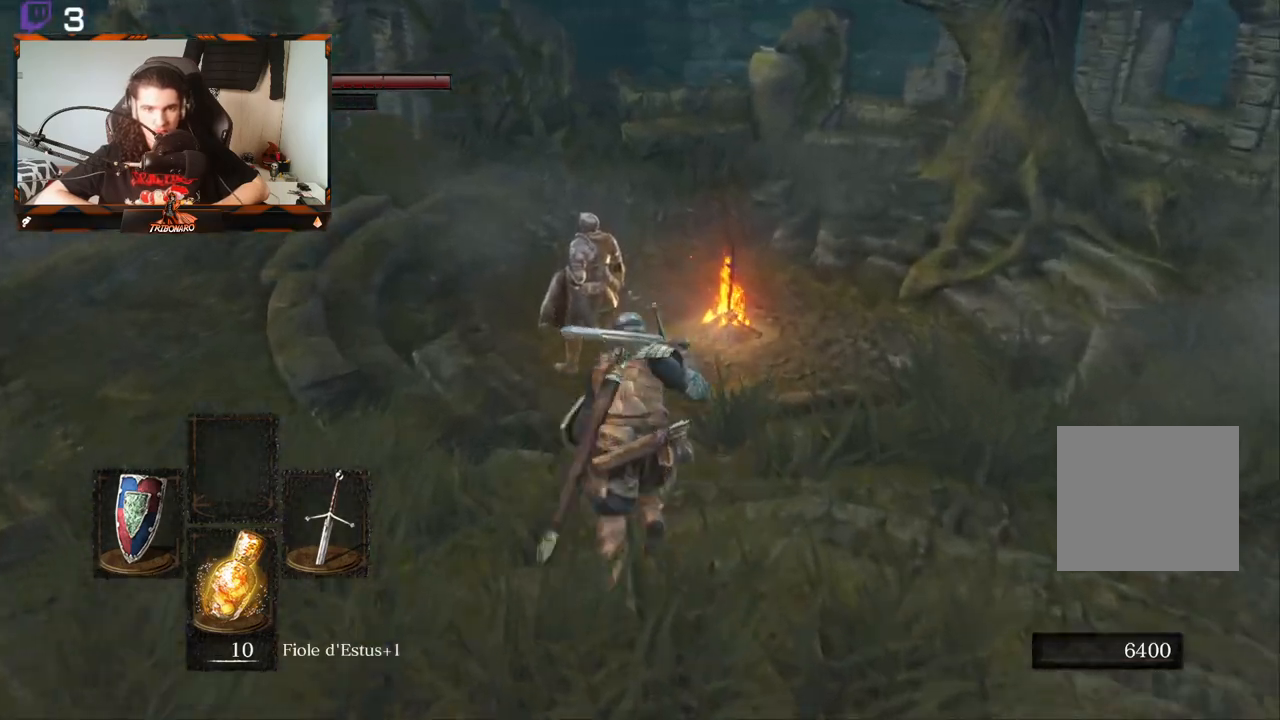
{"buttons": [], "left_stick": "up", "right_stick": "down-right", "events": [[50, "B", "up"], [383, "right_stick", "down-right"]]}
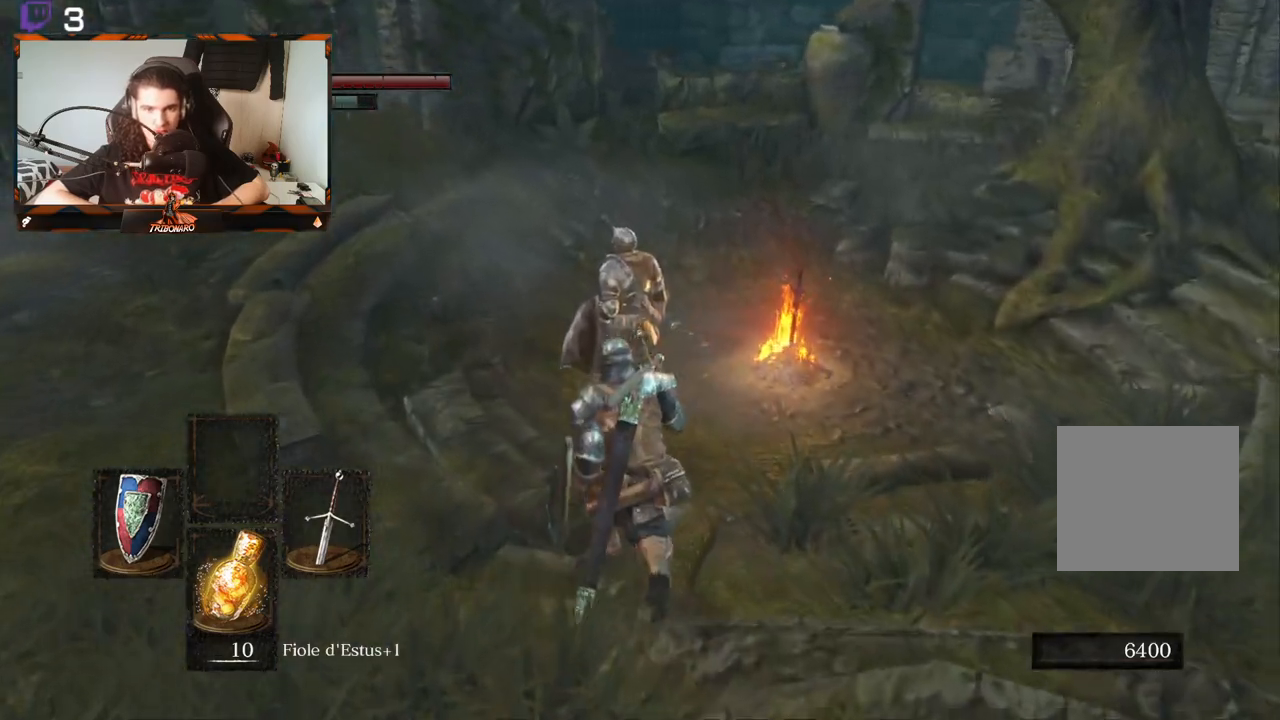
{"buttons": [], "left_stick": "up", "right_stick": "right", "events": [[233, "right_stick", "right"]]}
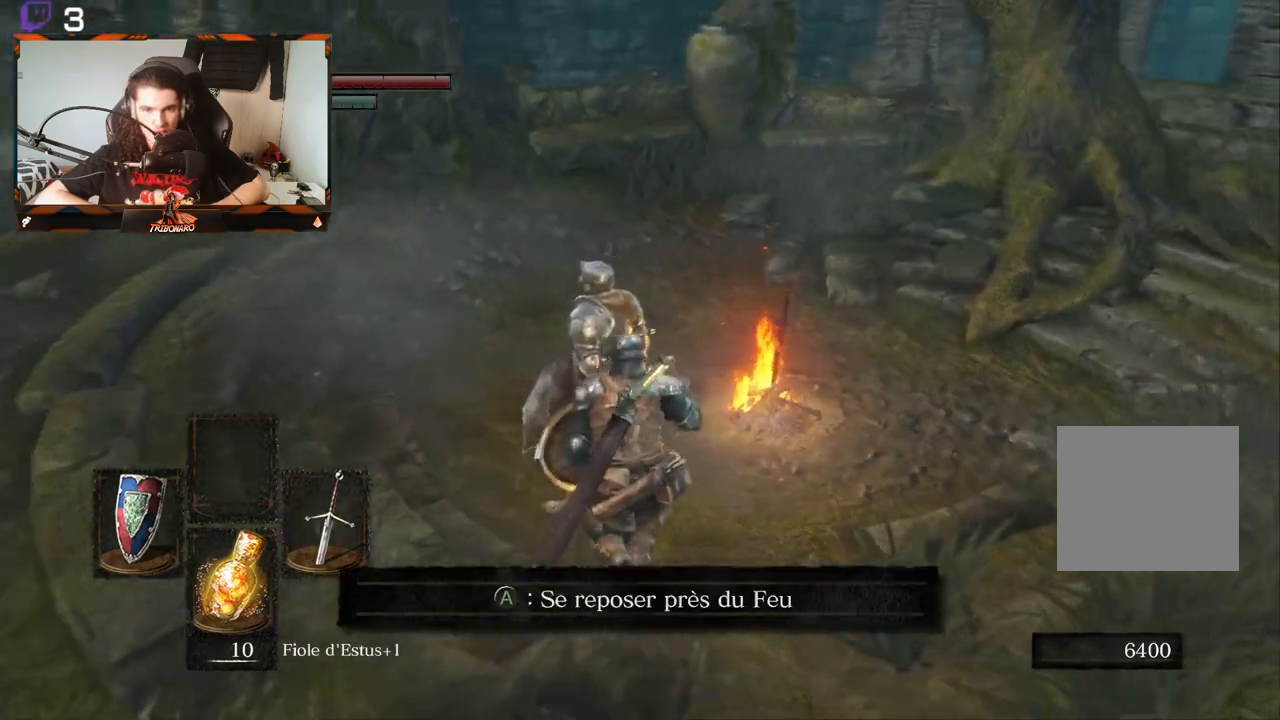
{"buttons": [], "left_stick": "center", "right_stick": "center", "events": [[217, "left_stick", "center"], [217, "right_stick", "center"]]}
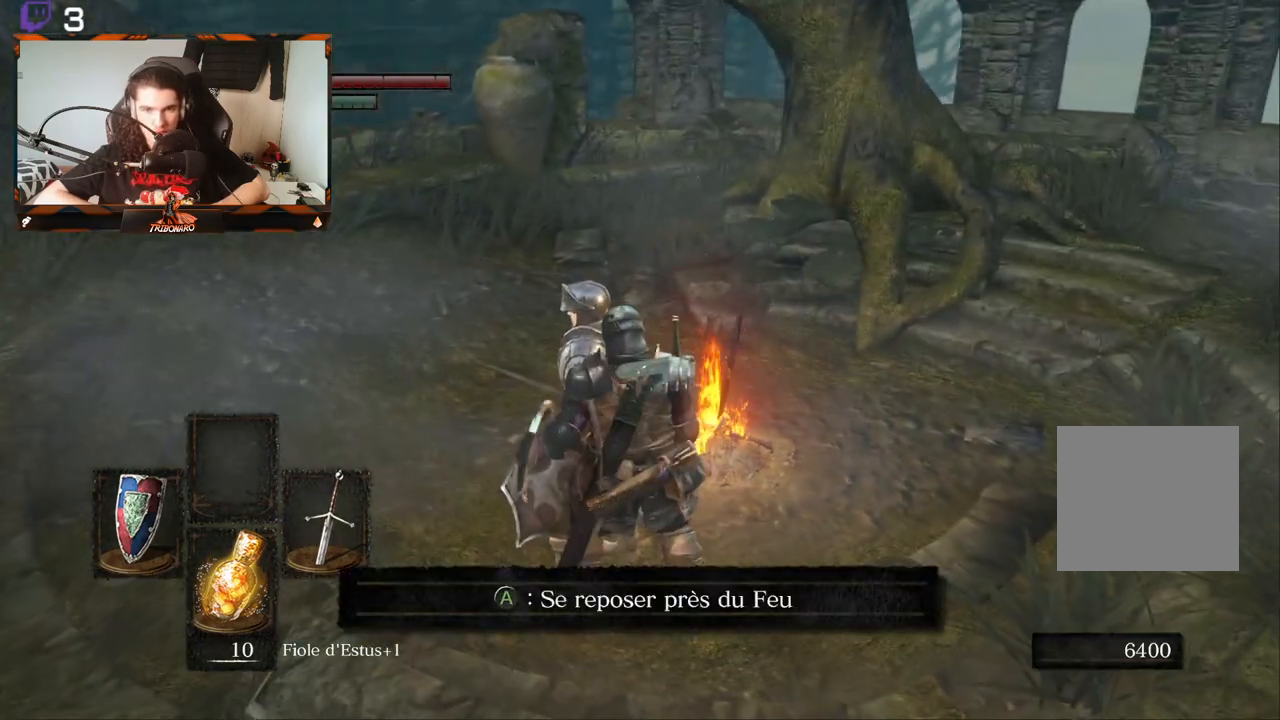
{"buttons": [], "left_stick": "center", "right_stick": "right", "events": [[433, "right_stick", "right"]]}
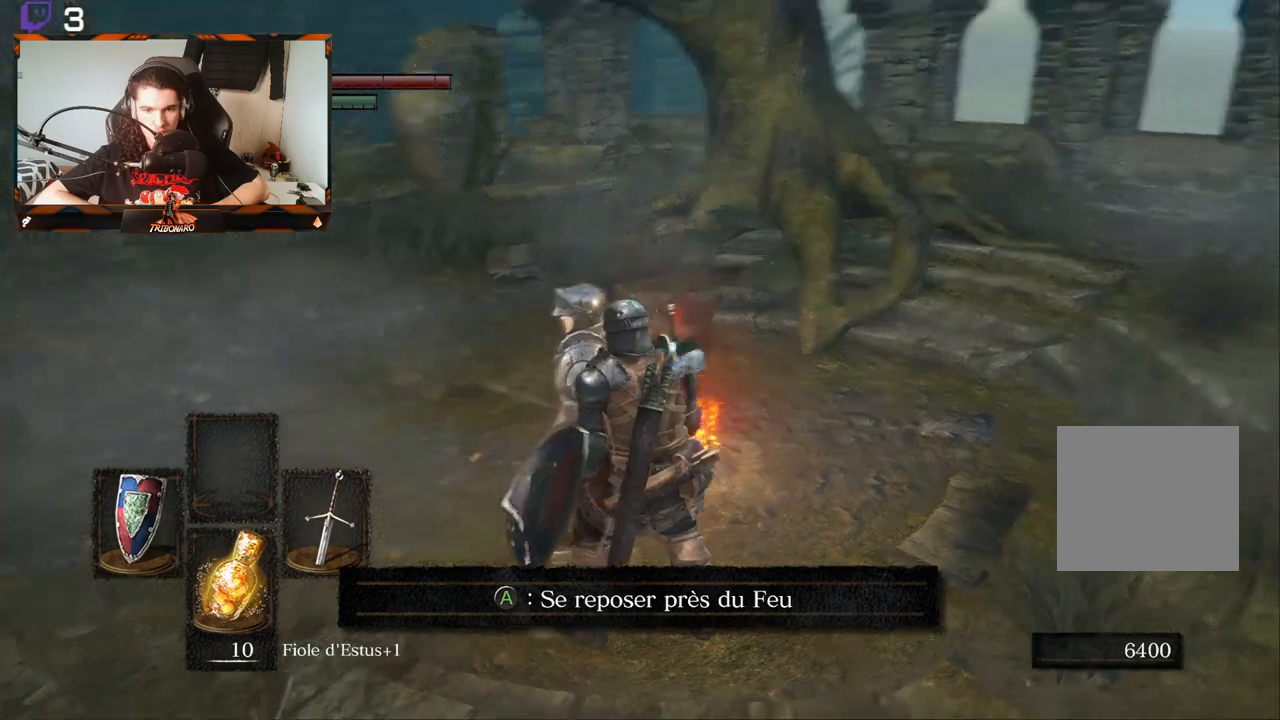
{"buttons": [], "left_stick": "center", "right_stick": "center", "events": [[233, "right_stick", "center"]]}
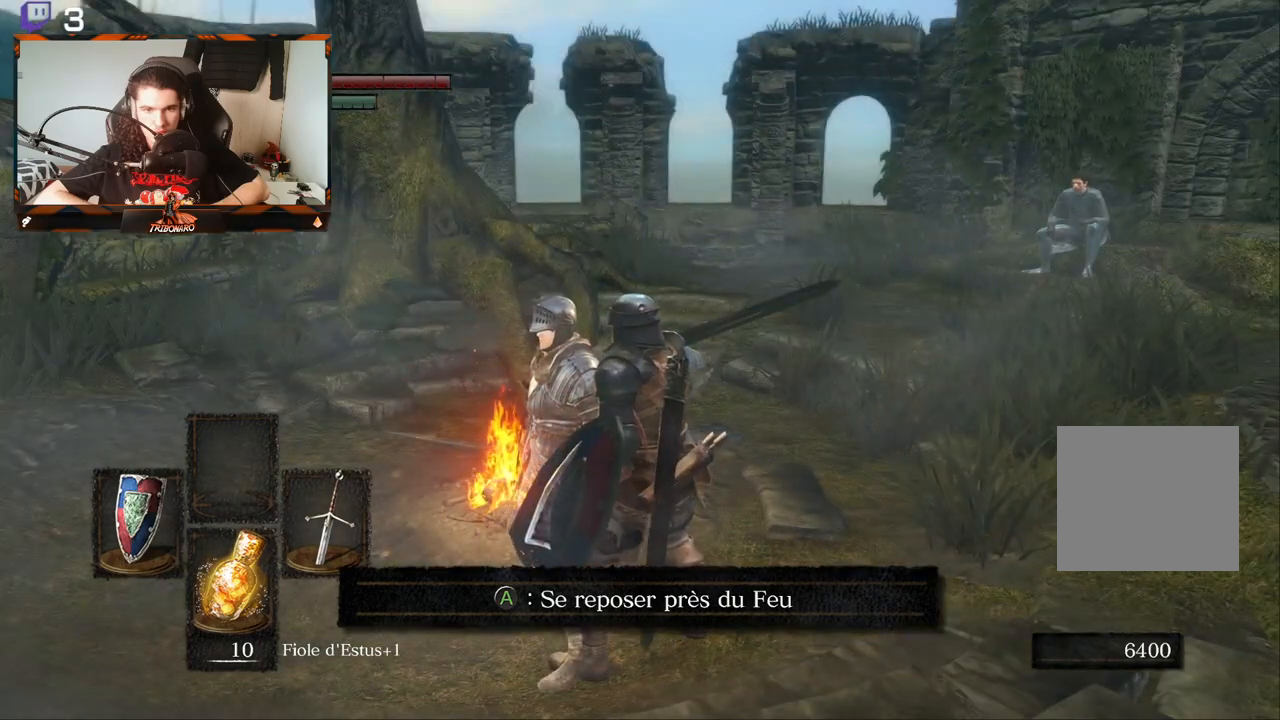
{"buttons": [], "left_stick": "center", "right_stick": "up-right", "events": [[267, "right_stick", "right"], [333, "right_stick", "up-right"]]}
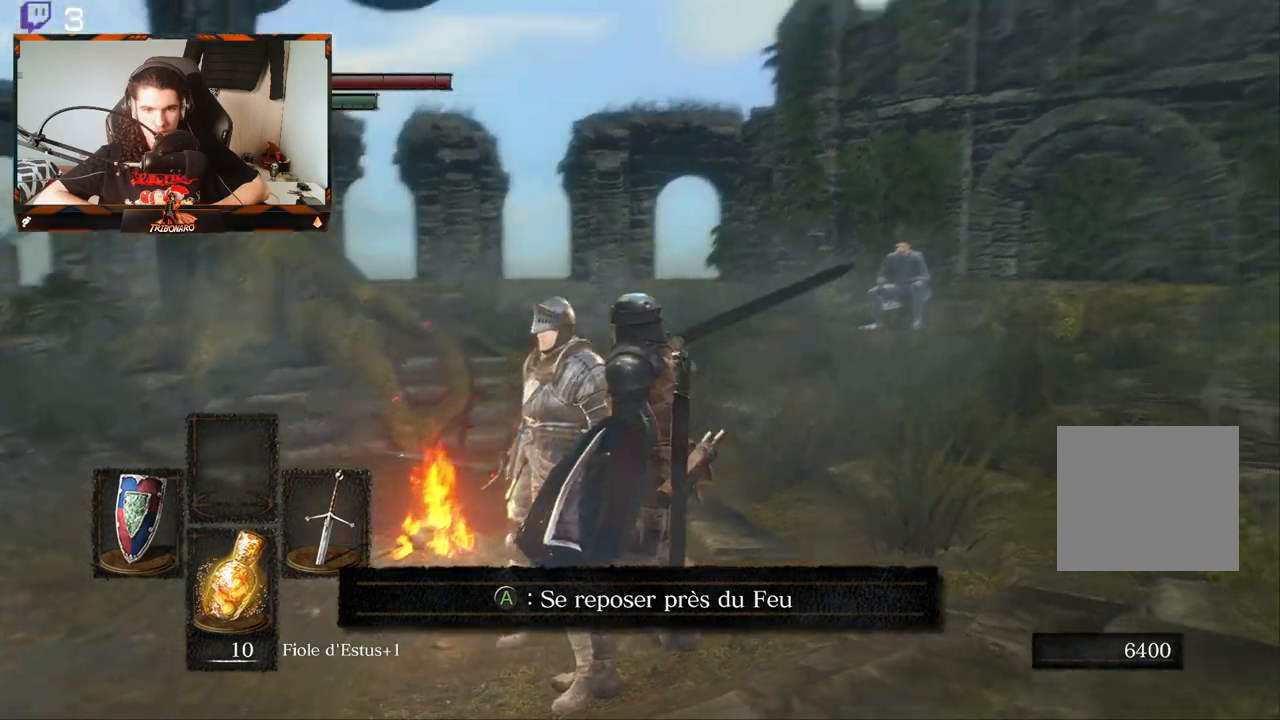
{"buttons": [], "left_stick": "center", "right_stick": "up-right", "events": []}
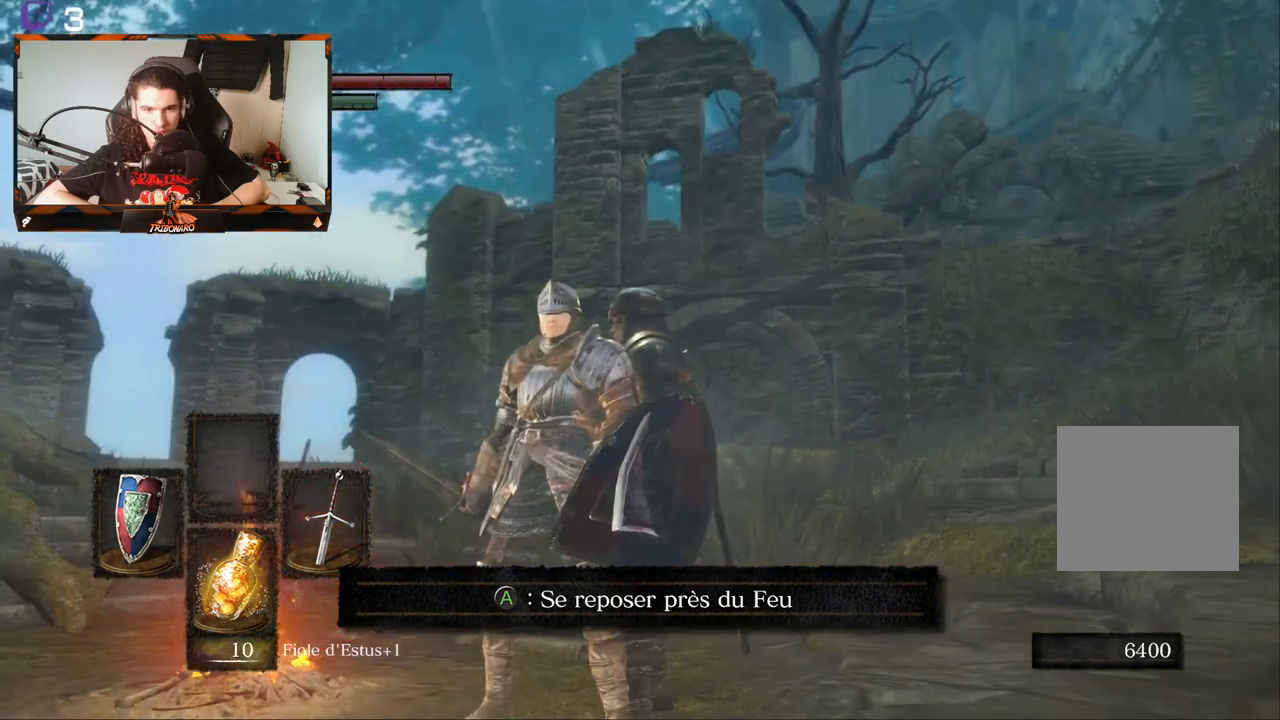
{"buttons": [], "left_stick": "center", "right_stick": "center", "events": [[33, "right_stick", "center"], [117, "left_stick", "down"], [233, "left_stick", "center"]]}
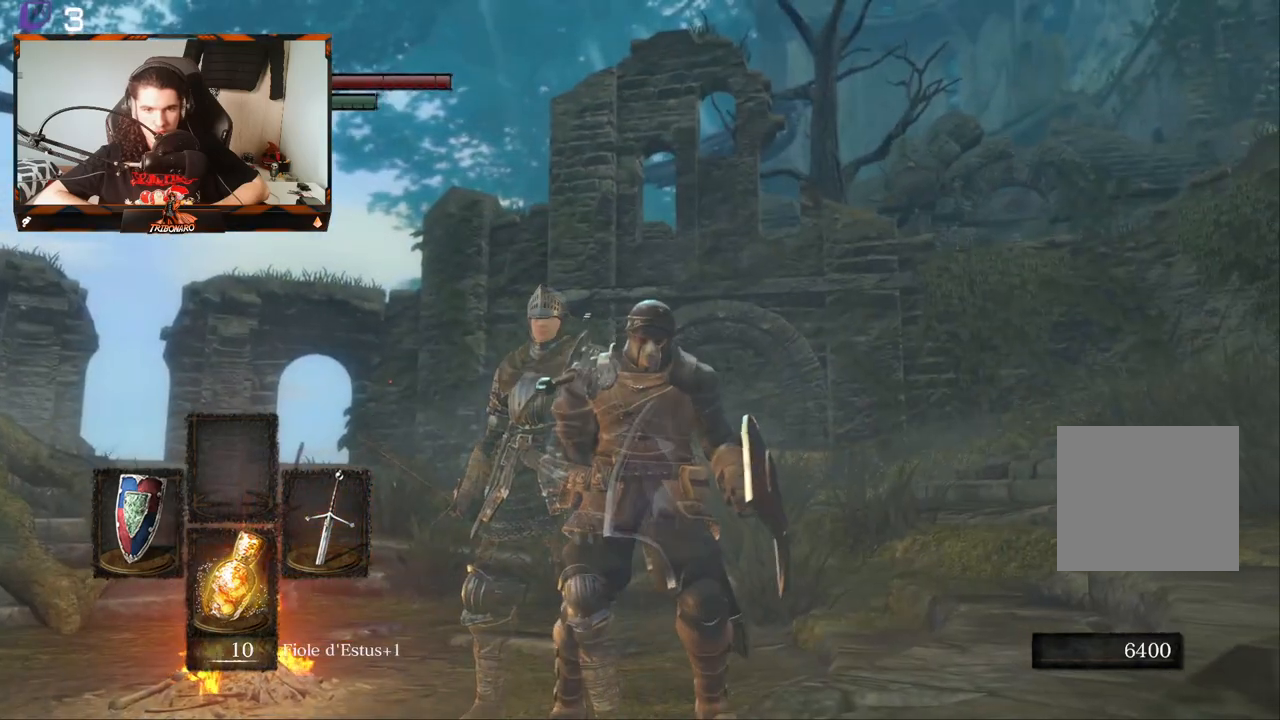
{"buttons": [], "left_stick": "center", "right_stick": "center", "events": []}
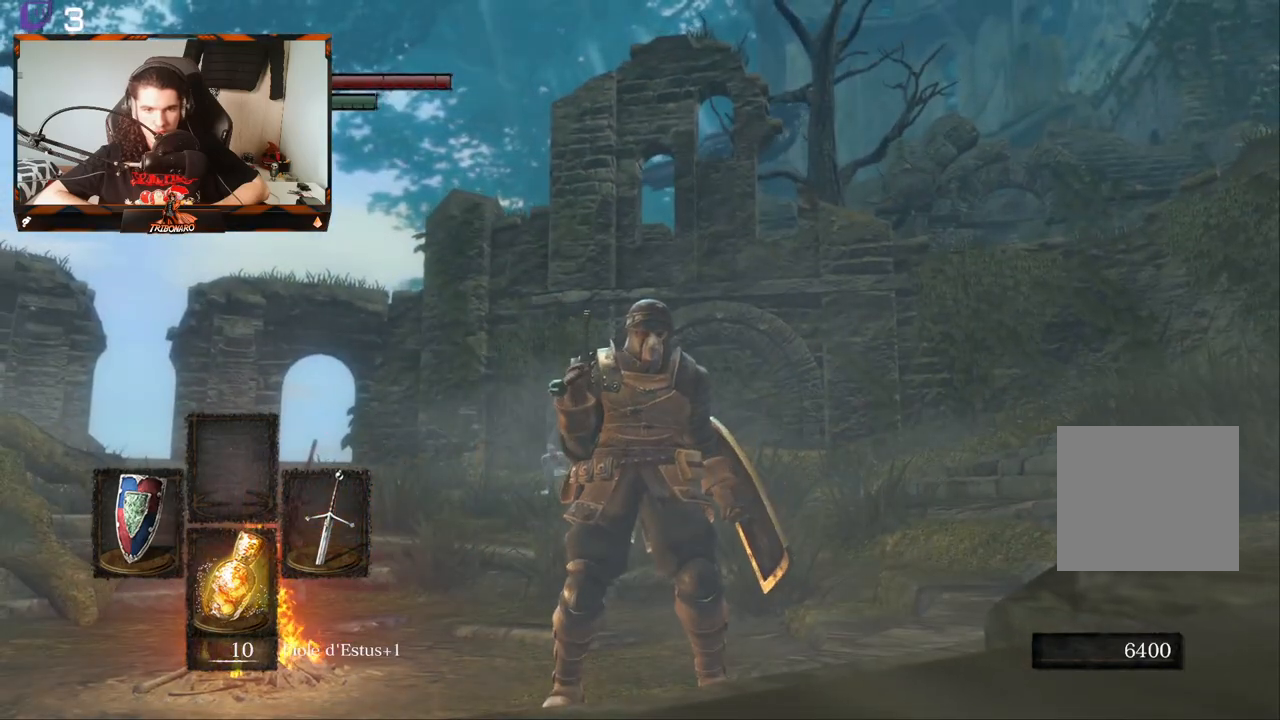
{"buttons": [], "left_stick": "center", "right_stick": "center", "events": [[283, "right_stick", "down-left"], [500, "right_stick", "center"]]}
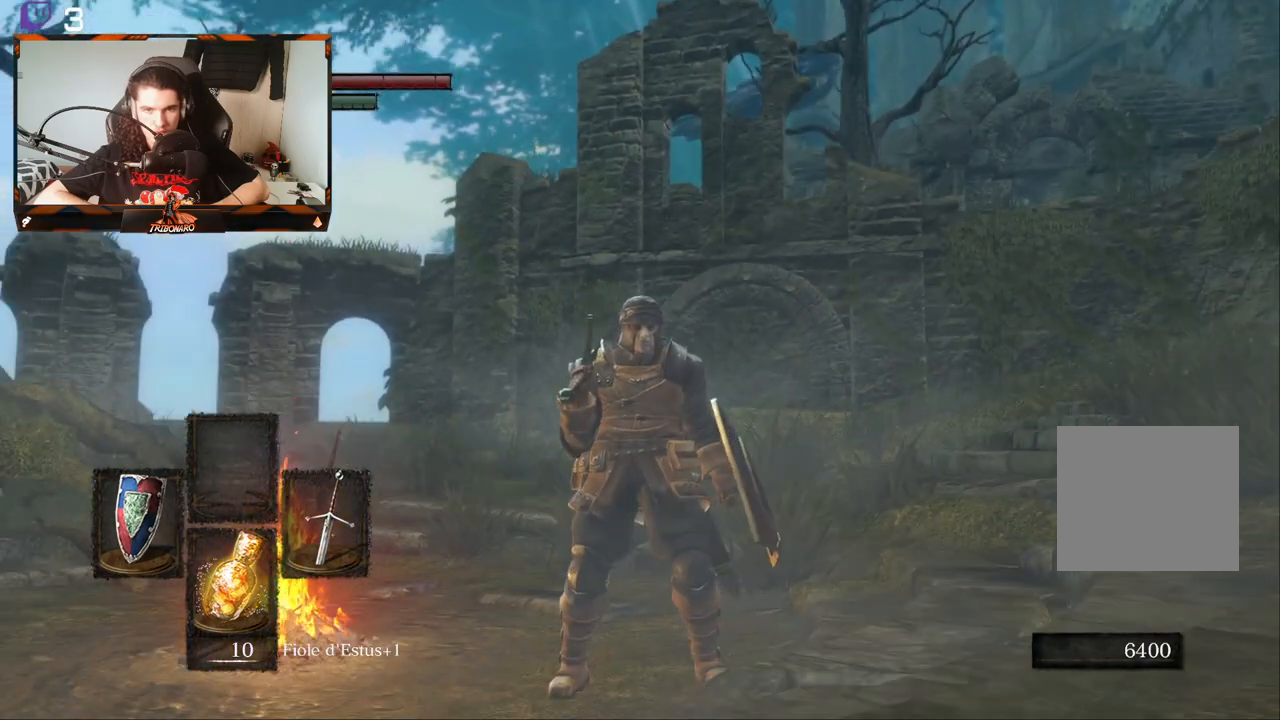
{"buttons": [], "left_stick": "left", "right_stick": "down-left", "events": [[300, "right_stick", "down-left"], [417, "left_stick", "left"]]}
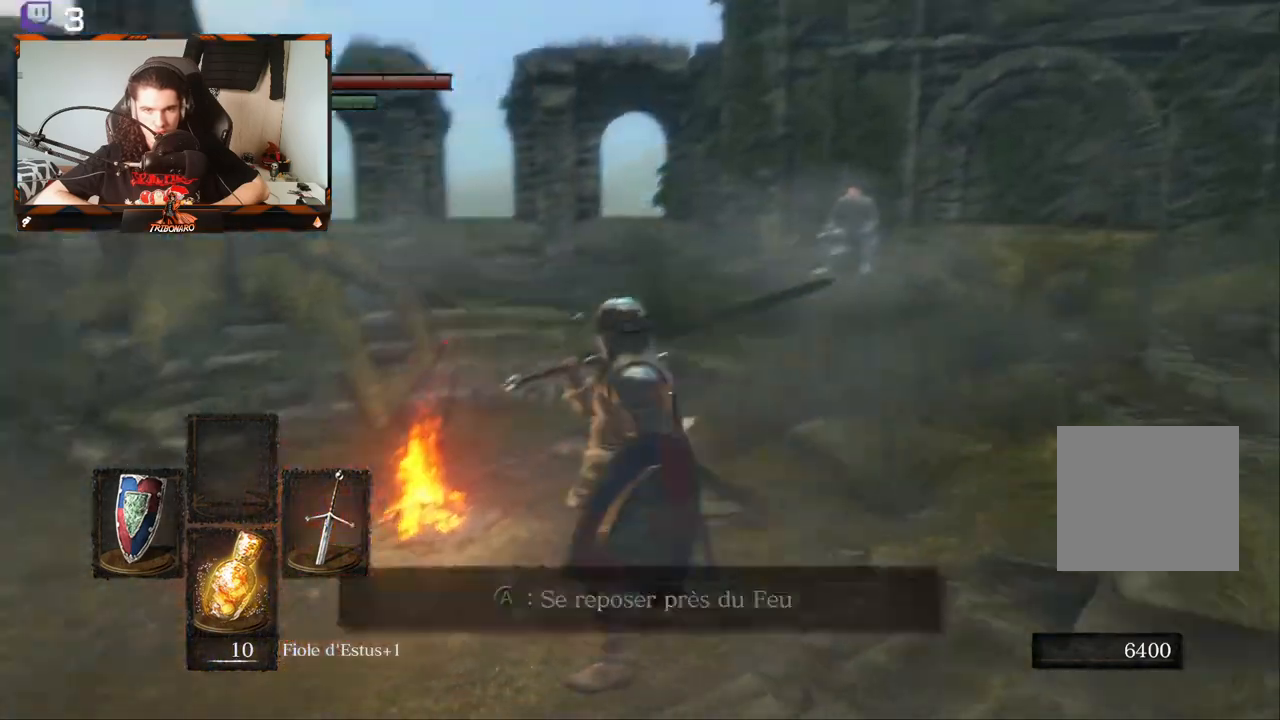
{"buttons": [], "left_stick": "up-left", "right_stick": "center", "events": [[50, "left_stick", "center"], [167, "right_stick", "left"], [283, "left_stick", "up-left"], [417, "right_stick", "center"]]}
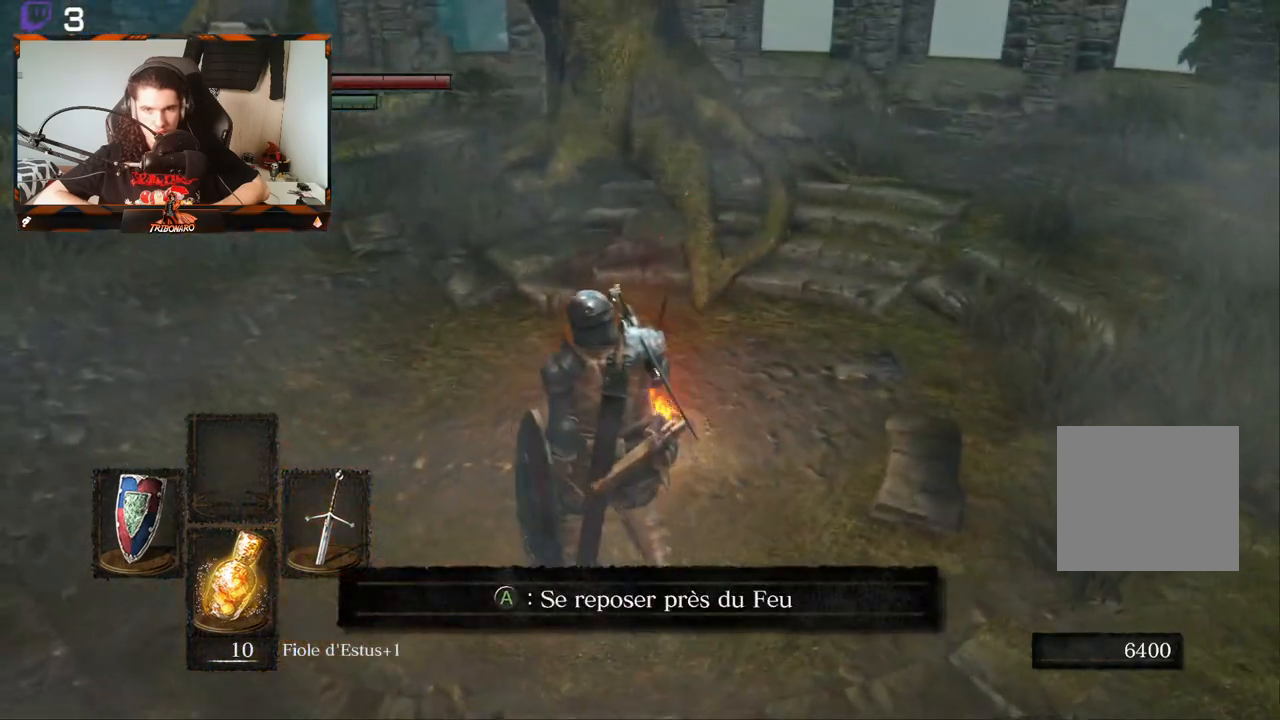
{"buttons": ["B"], "left_stick": "up-left", "right_stick": "center", "events": [[133, "B", "down"], [200, "right_stick", "left"], [467, "right_stick", "center"]]}